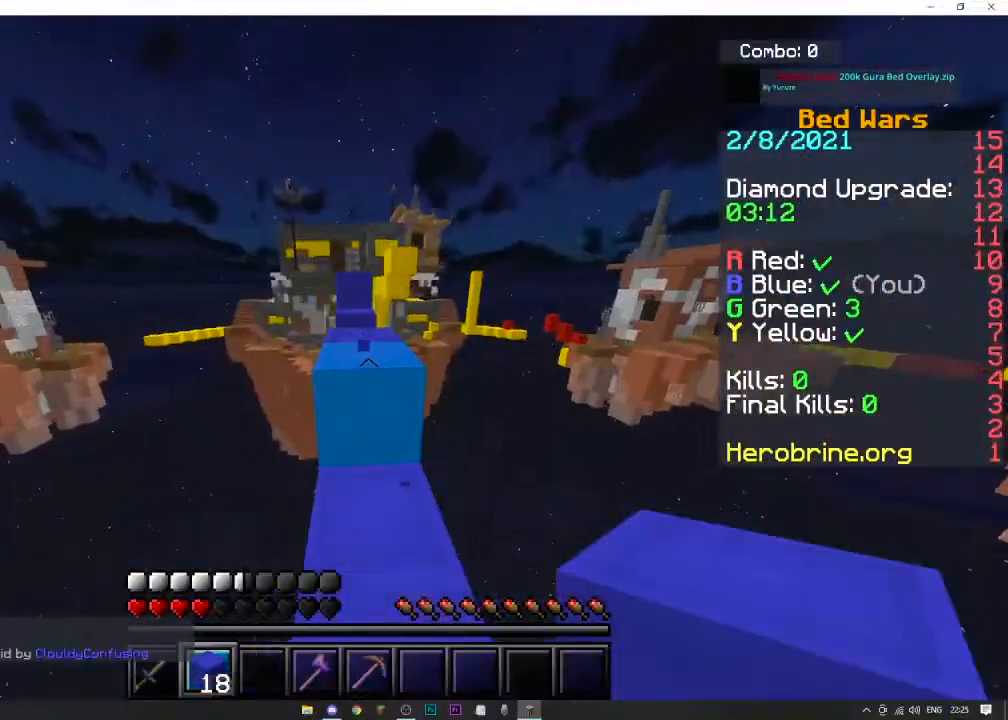
Gameplay with keyboard and mouse; each line is a JSON object with the keys and mouse buttons held at the frame after it. "events" lists presses ("down") and releases ("up") of "a", "d", "s", "space", "w", "mouse_left" and "mouse_right" between this image and that frame as [ms after this image, input, new state], when the widget could be followed in between. "mouse_left", "mouse_right" = the "left", "right" buttons of the "mouse" list. No other keys are recorded. Fast repeated clicks can show as one long hold. Mouse movement is not recorded.
{"keys": ["space", "w"], "mouse": [], "events": [[166, "mouse_left", "up"], [166, "space", "down"]]}
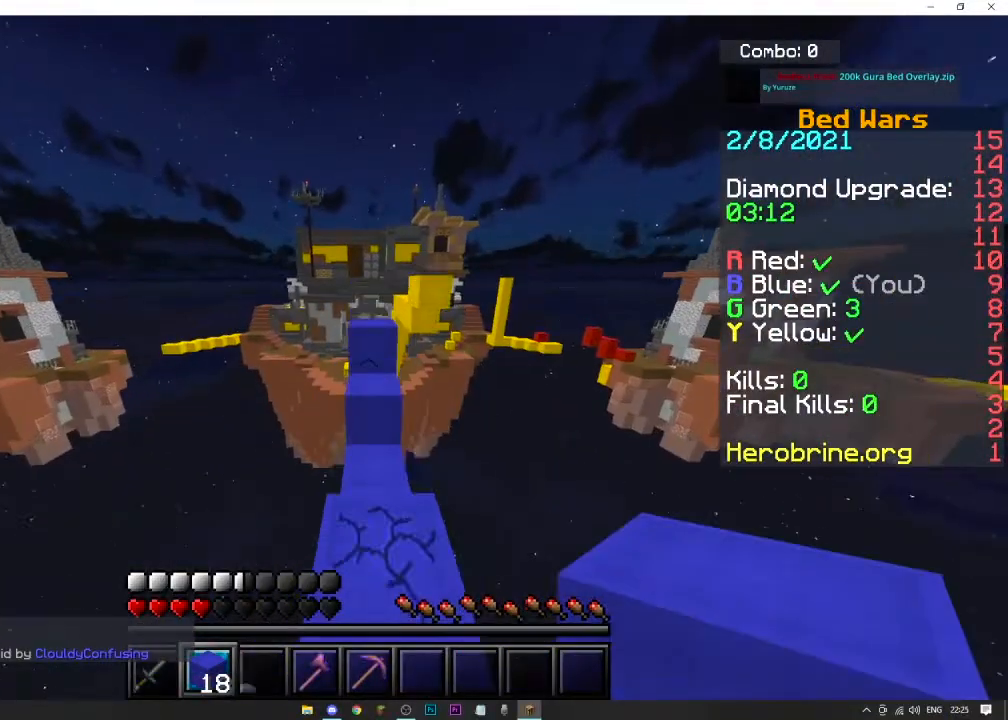
{"keys": [], "mouse": ["left"], "events": [[67, "mouse_left", "down"], [334, "mouse_left", "up"], [334, "space", "up"], [501, "mouse_left", "down"], [501, "w", "up"]]}
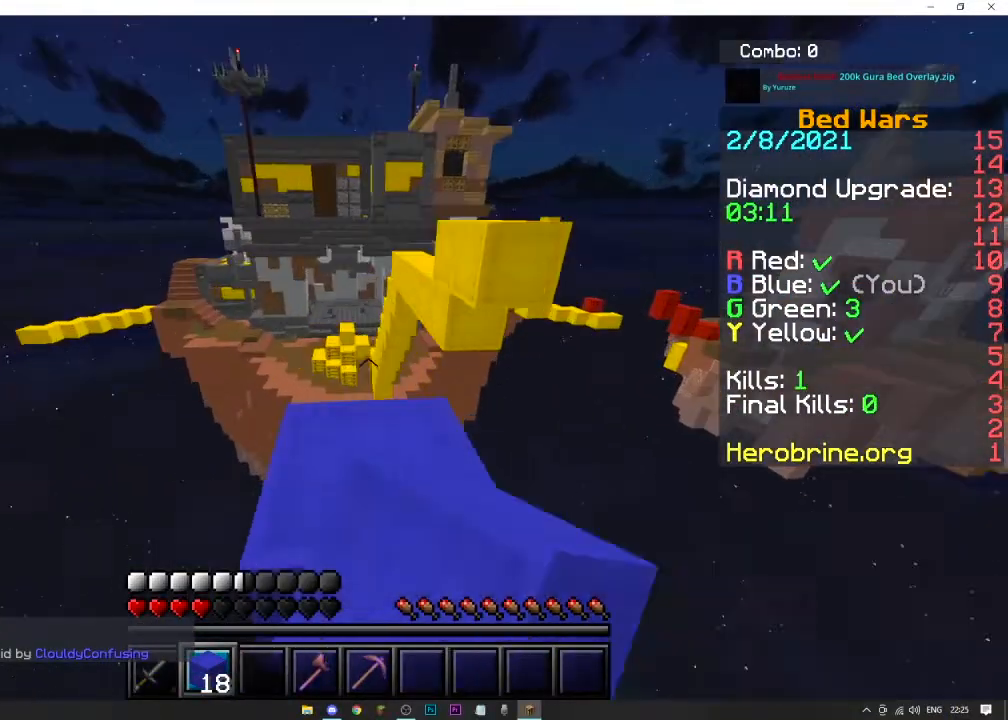
{"keys": ["space", "w"], "mouse": [], "events": [[133, "w", "down"], [267, "mouse_left", "up"], [267, "space", "down"]]}
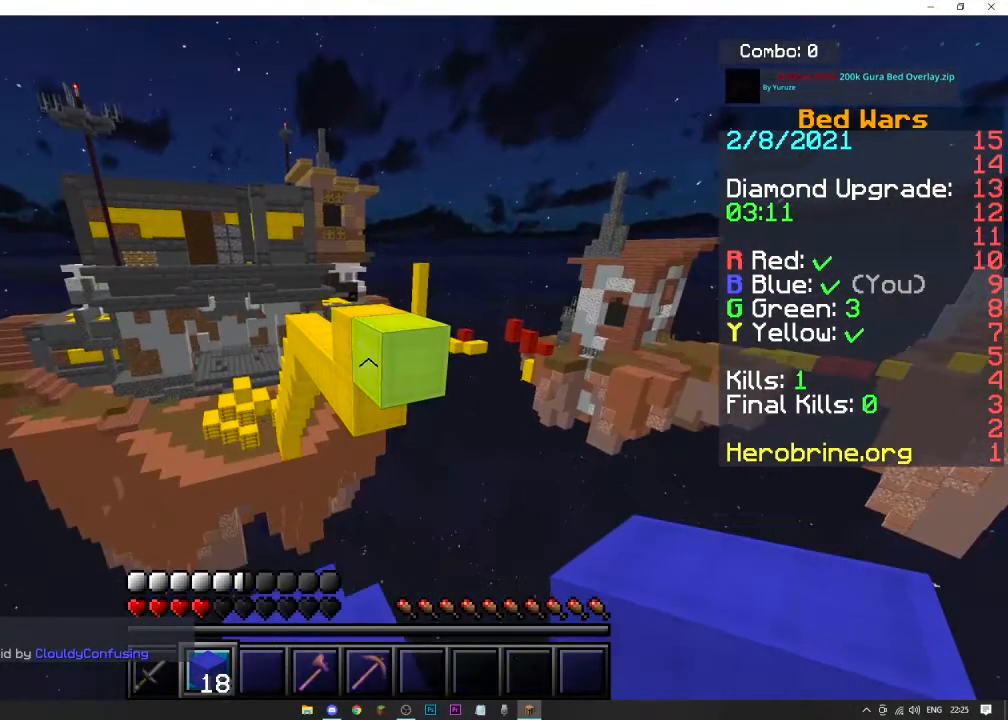
{"keys": [], "mouse": ["right"], "events": [[134, "mouse_right", "down"], [134, "space", "up"], [267, "w", "up"]]}
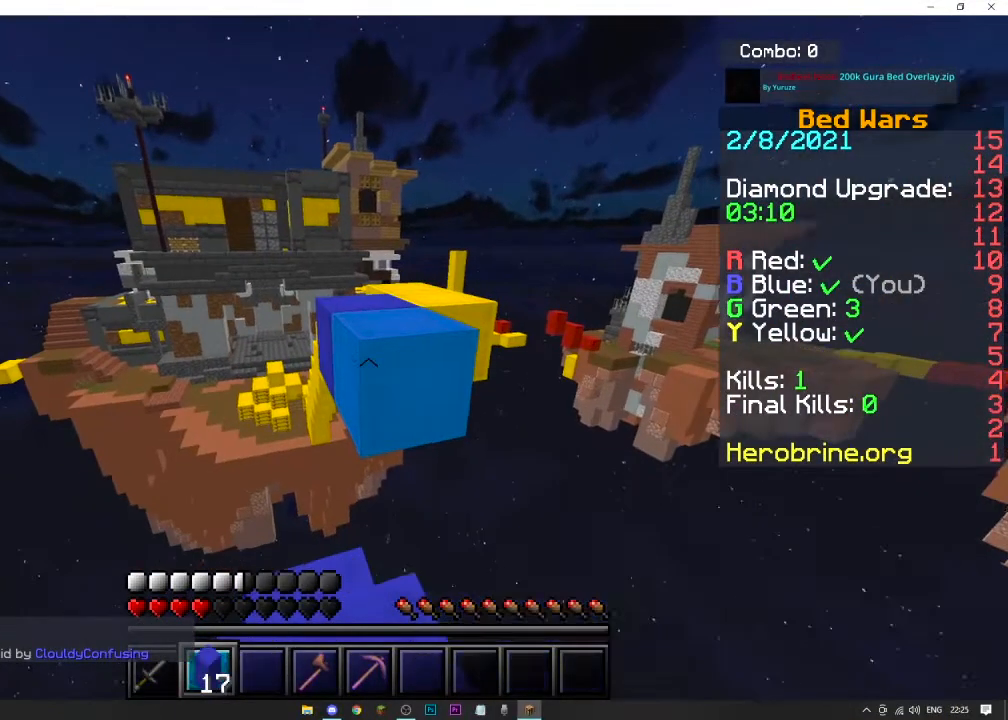
{"keys": ["w"], "mouse": ["left"], "events": [[166, "mouse_left", "down"], [166, "mouse_right", "up"], [333, "w", "down"]]}
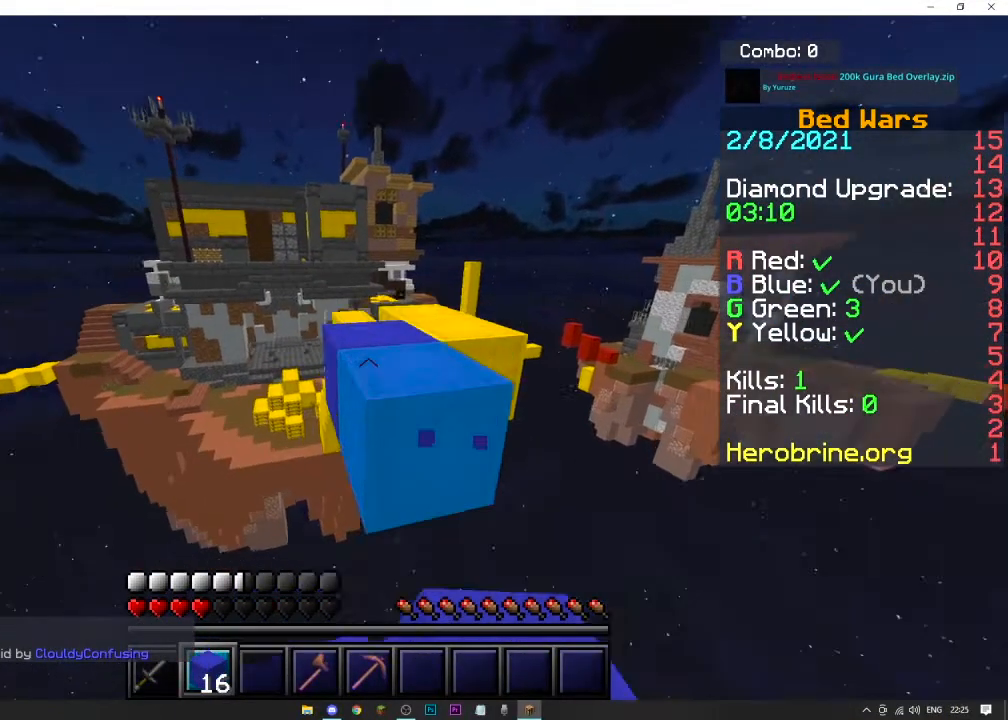
{"keys": ["space", "w"], "mouse": [], "events": [[33, "mouse_left", "up"], [33, "space", "down"], [200, "space", "up"], [367, "space", "down"]]}
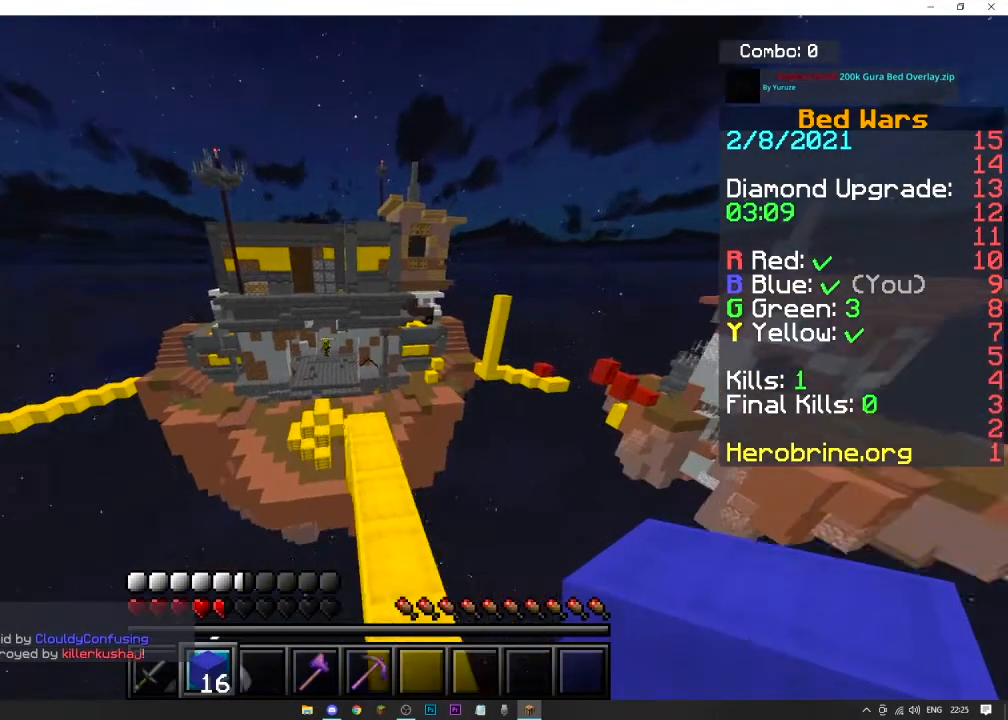
{"keys": ["space", "w"], "mouse": ["left"], "events": [[233, "space", "up"], [433, "mouse_left", "down"], [467, "space", "down"]]}
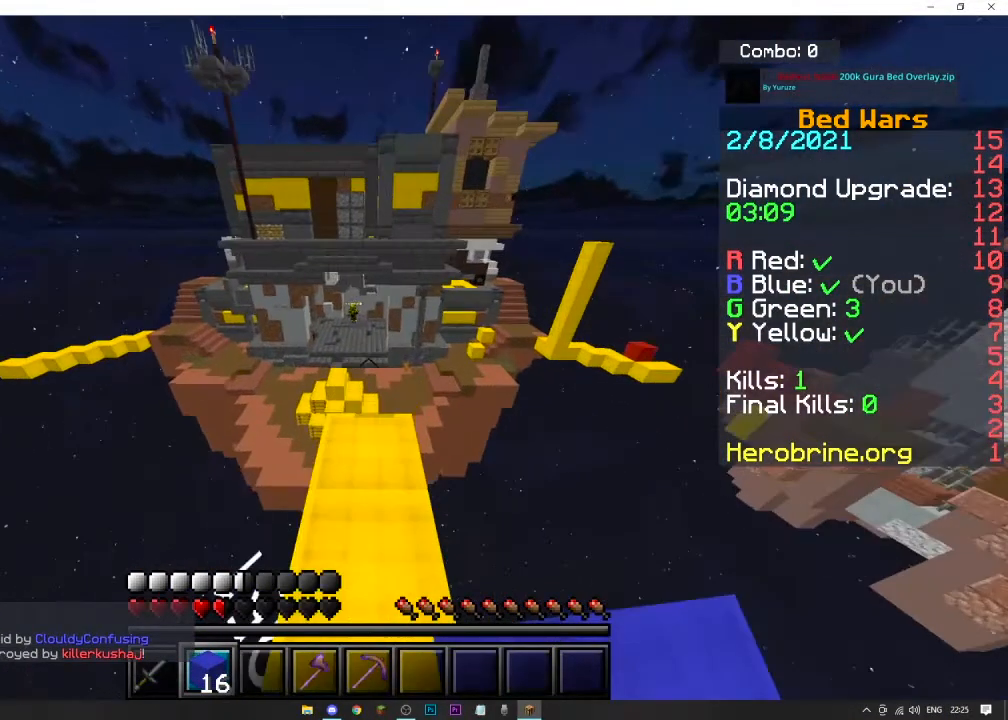
{"keys": ["w"], "mouse": [], "events": [[134, "mouse_left", "up"], [267, "space", "up"]]}
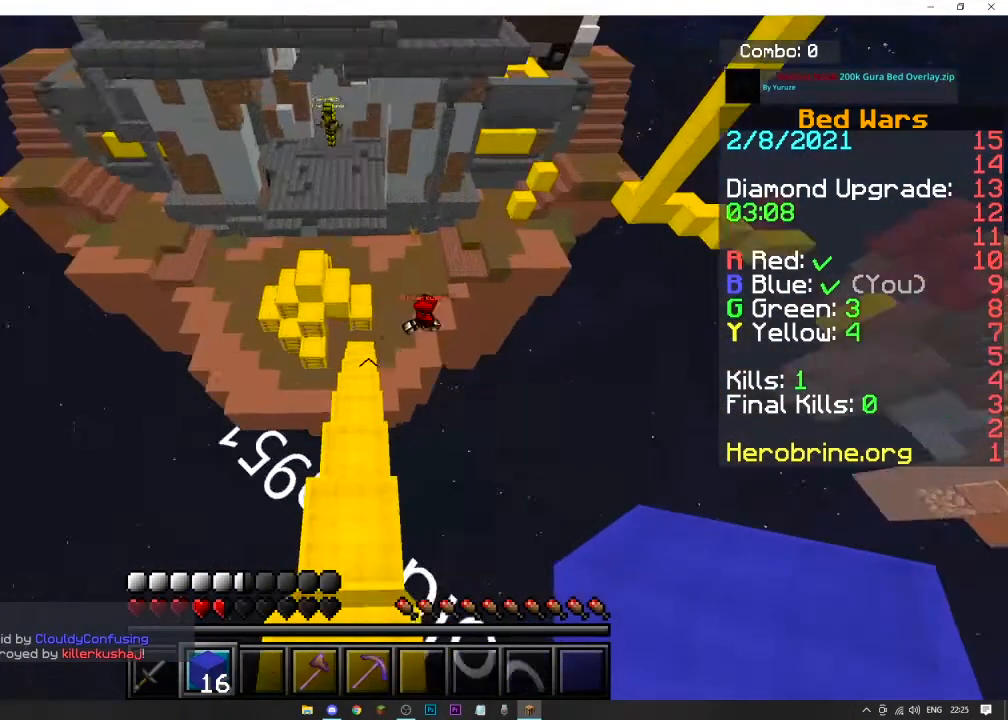
{"keys": ["s", "space"], "mouse": ["right"], "events": [[100, "mouse_right", "down"], [100, "s", "down"], [100, "w", "up"], [300, "space", "down"]]}
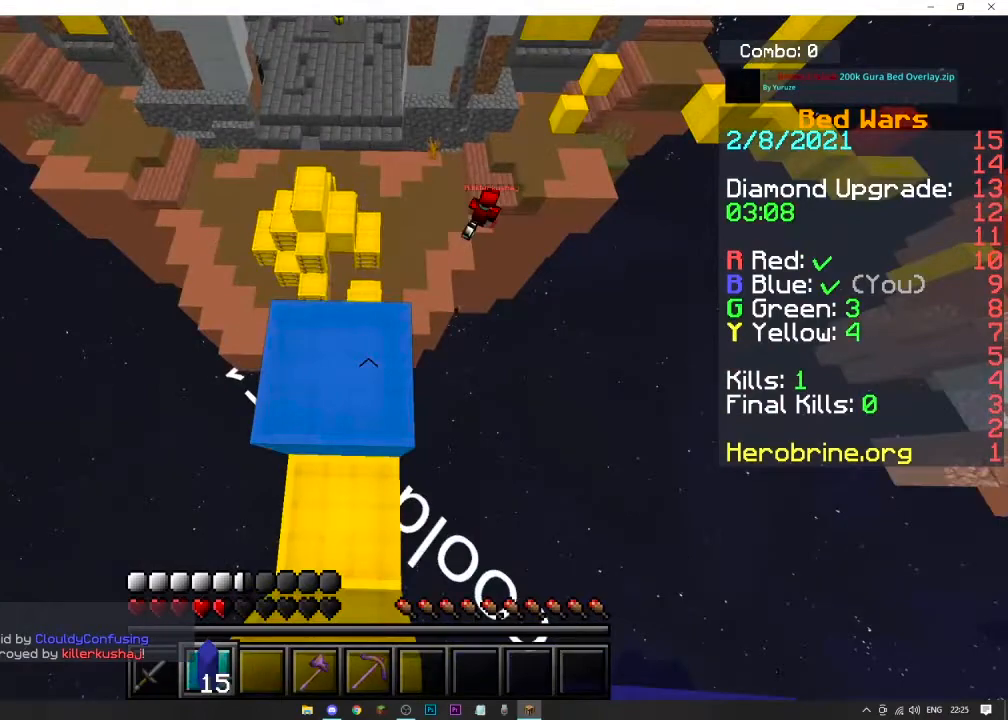
{"keys": ["s", "space"], "mouse": [], "events": [[367, "mouse_right", "up"]]}
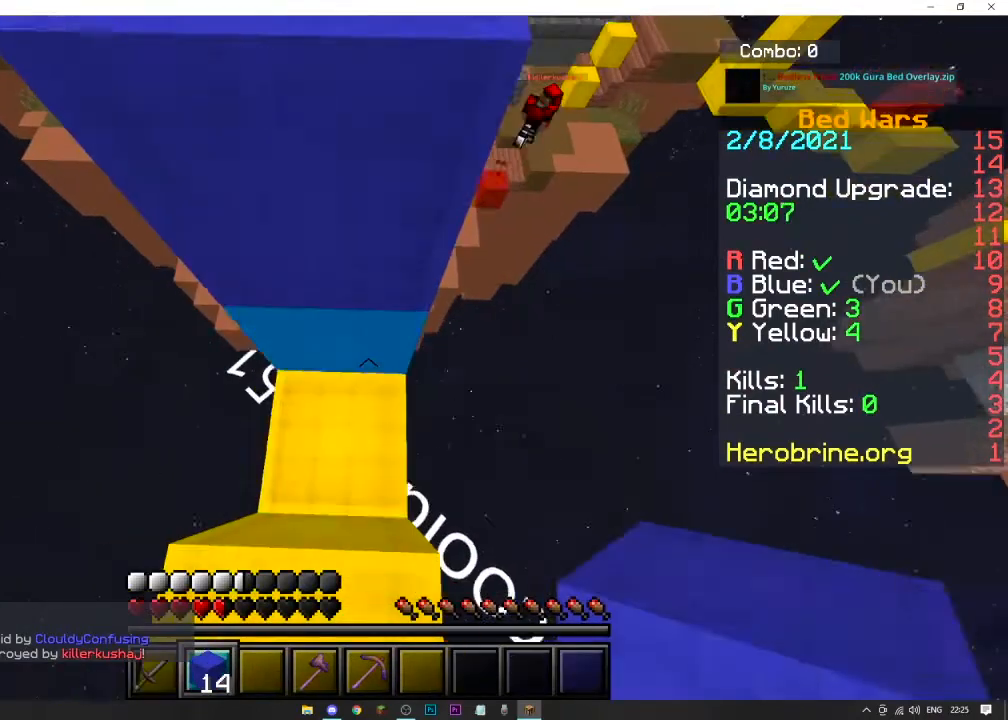
{"keys": ["s", "space"], "mouse": ["right"], "events": [[300, "mouse_right", "down"]]}
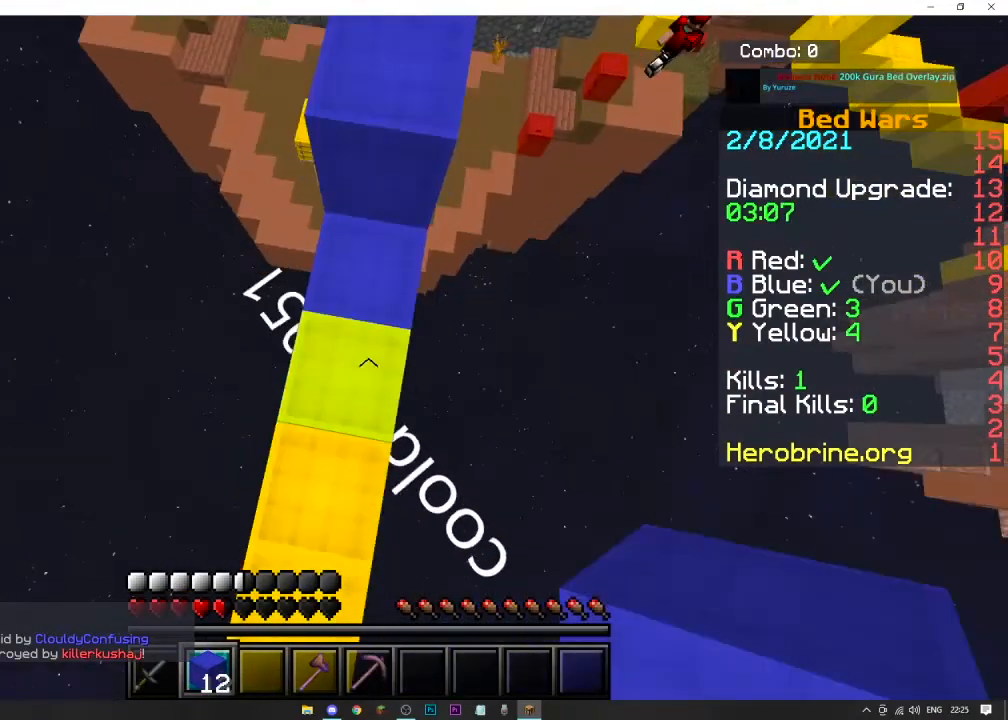
{"keys": [], "mouse": ["left"], "events": [[134, "mouse_left", "down"], [134, "mouse_right", "up"], [134, "s", "up"], [234, "space", "up"]]}
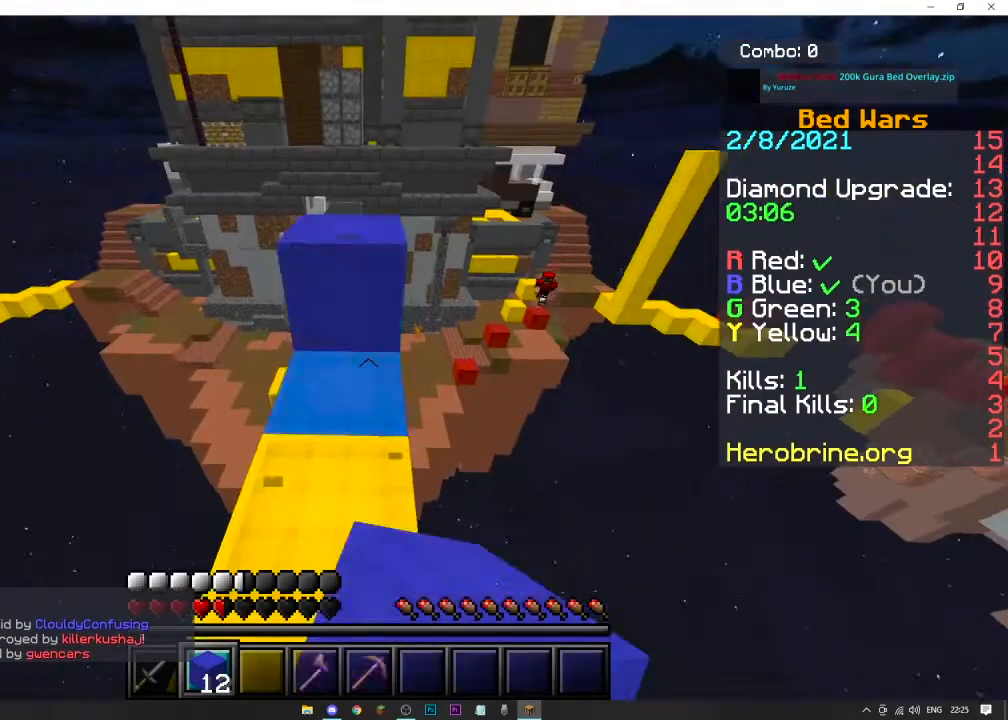
{"keys": ["w"], "mouse": ["left"], "events": [[467, "w", "down"]]}
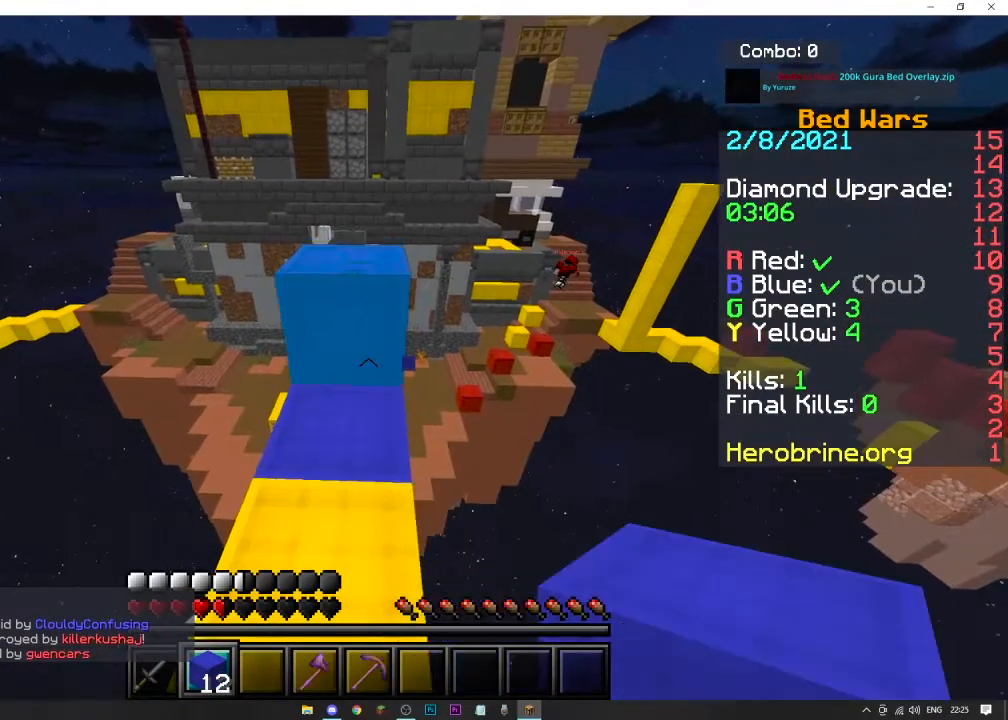
{"keys": ["space", "w"], "mouse": ["left"], "events": [[400, "space", "down"]]}
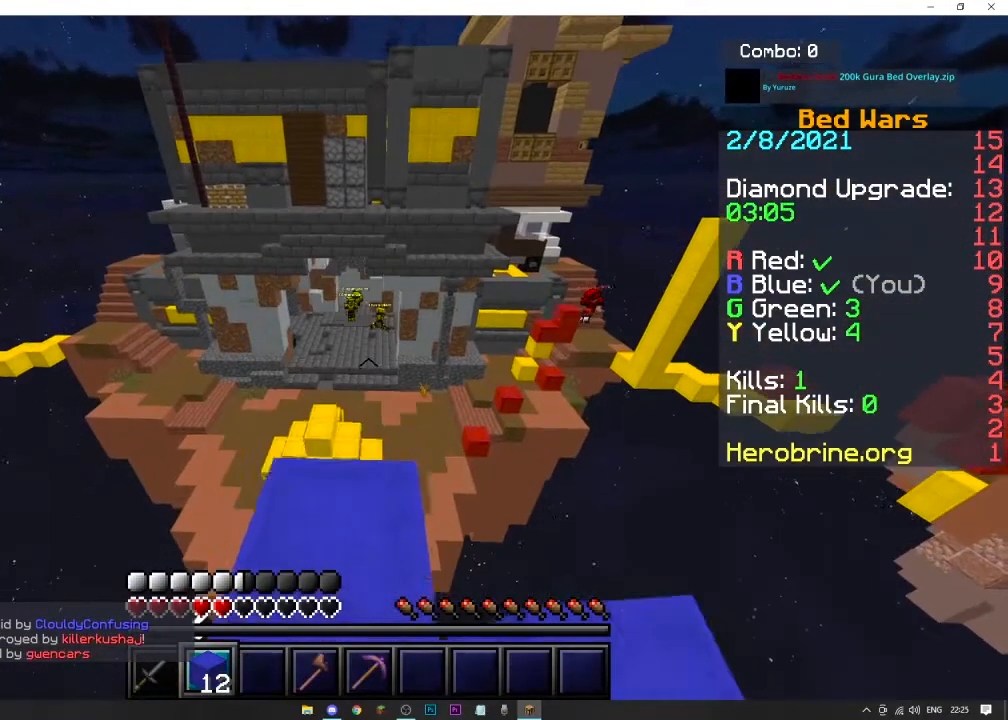
{"keys": ["d", "s"], "mouse": [], "events": [[33, "mouse_left", "up"], [333, "d", "down"], [333, "space", "up"], [333, "w", "up"], [467, "s", "down"]]}
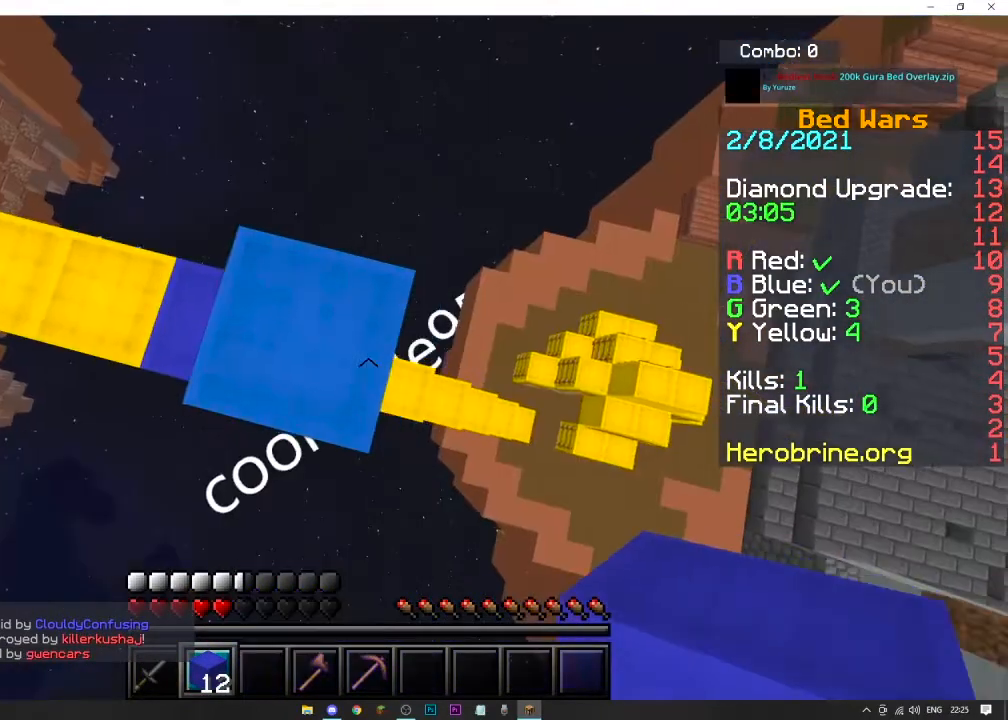
{"keys": ["d", "s"], "mouse": [], "events": []}
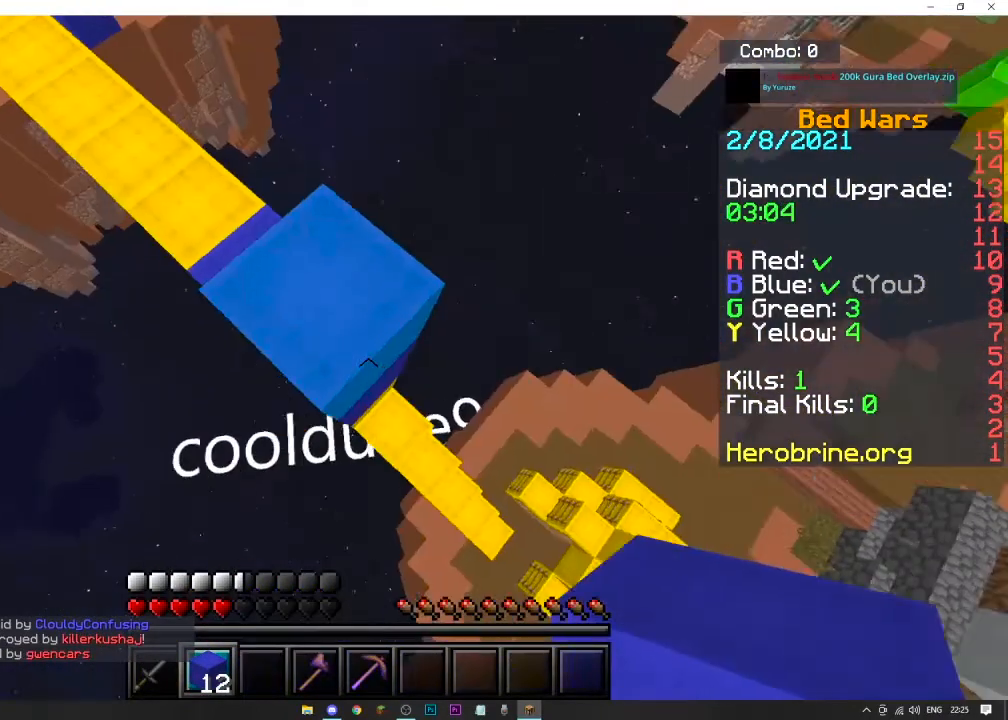
{"keys": ["d", "s"], "mouse": ["right"], "events": [[200, "mouse_right", "down"]]}
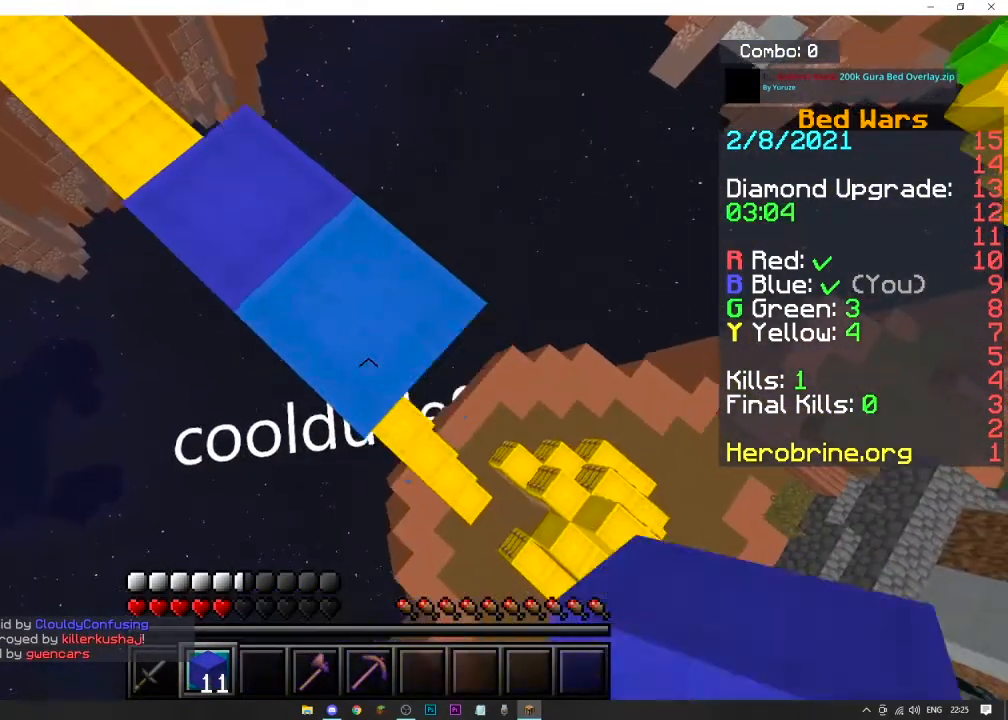
{"keys": ["d", "s"], "mouse": ["right"], "events": []}
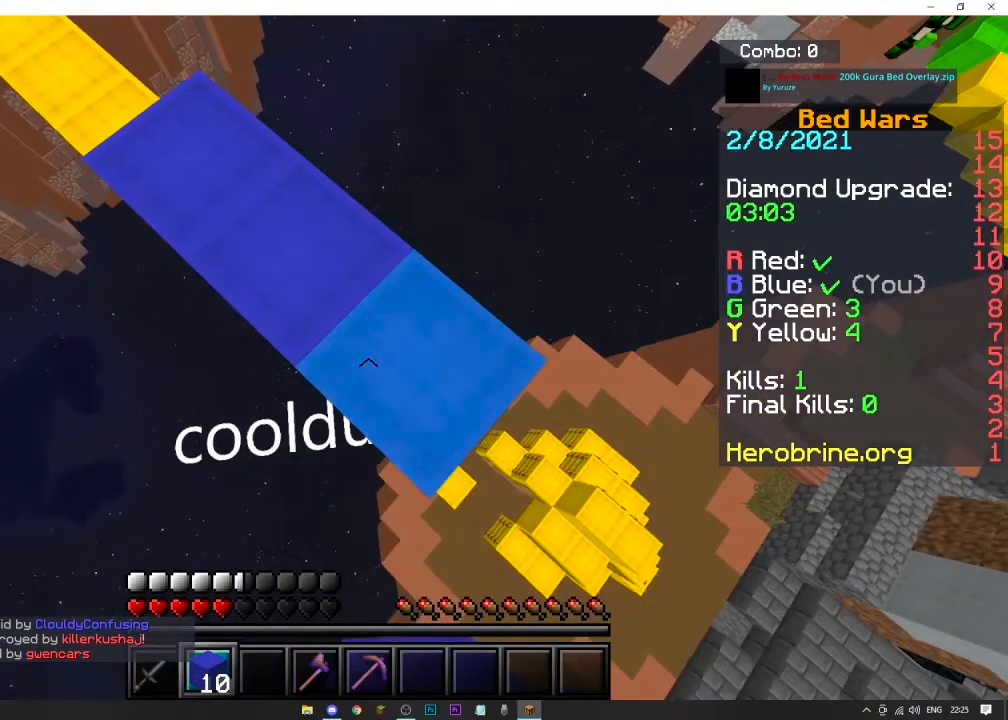
{"keys": ["d", "s"], "mouse": ["right"], "events": []}
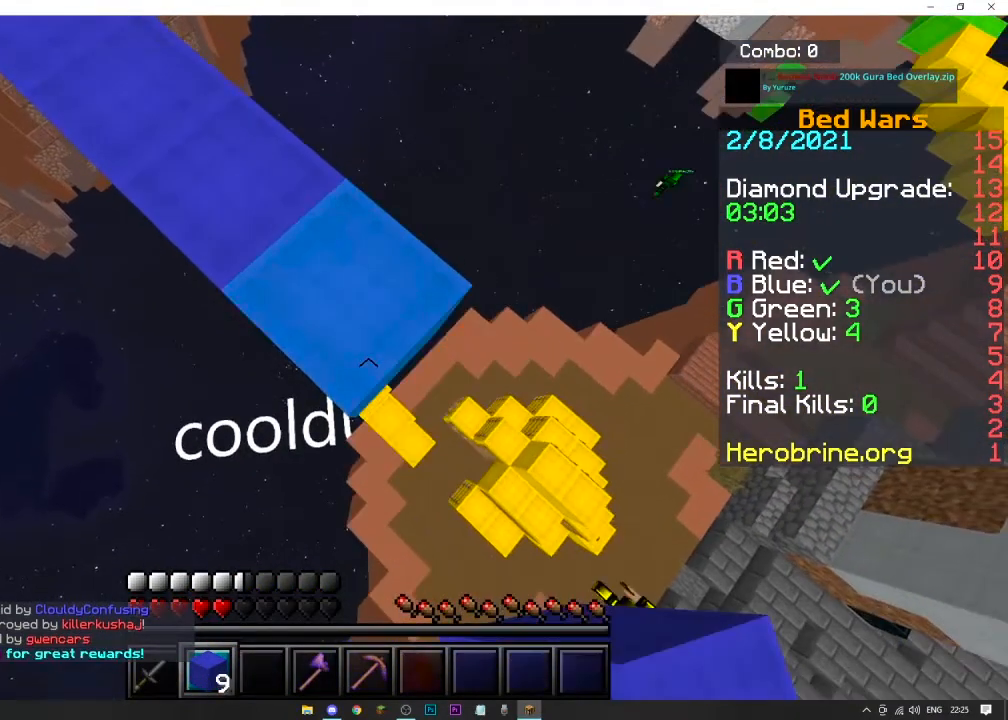
{"keys": ["d", "s"], "mouse": ["right"], "events": []}